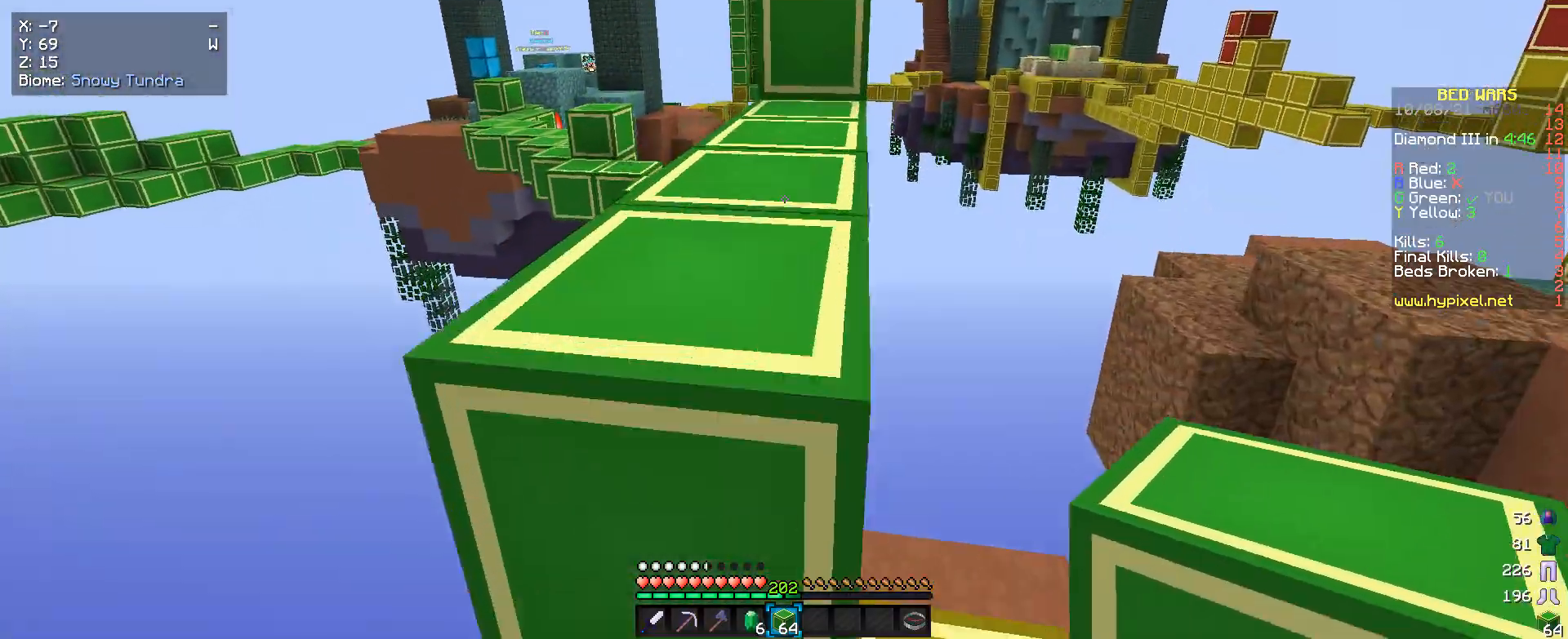
Gameplay with keyboard and mouse; each line is a JSON object with the keys and mouse buttons held at the frame after it. "events" lists presses ("down") and releases ("up") of "a", "d", "s", "w", "mouse_left" and "mouse_right" between this image and that frame as [ms after this image, input, new state], when the widget could be followed in between. "mouse_left", "mouse_right" = the "left", "right" buttons of the "mouse" list. No other keys are recorded. Fast repeated clicks can show as one long hold. Mouse movement is not recorded.
{"keys": ["w"], "mouse": [], "events": []}
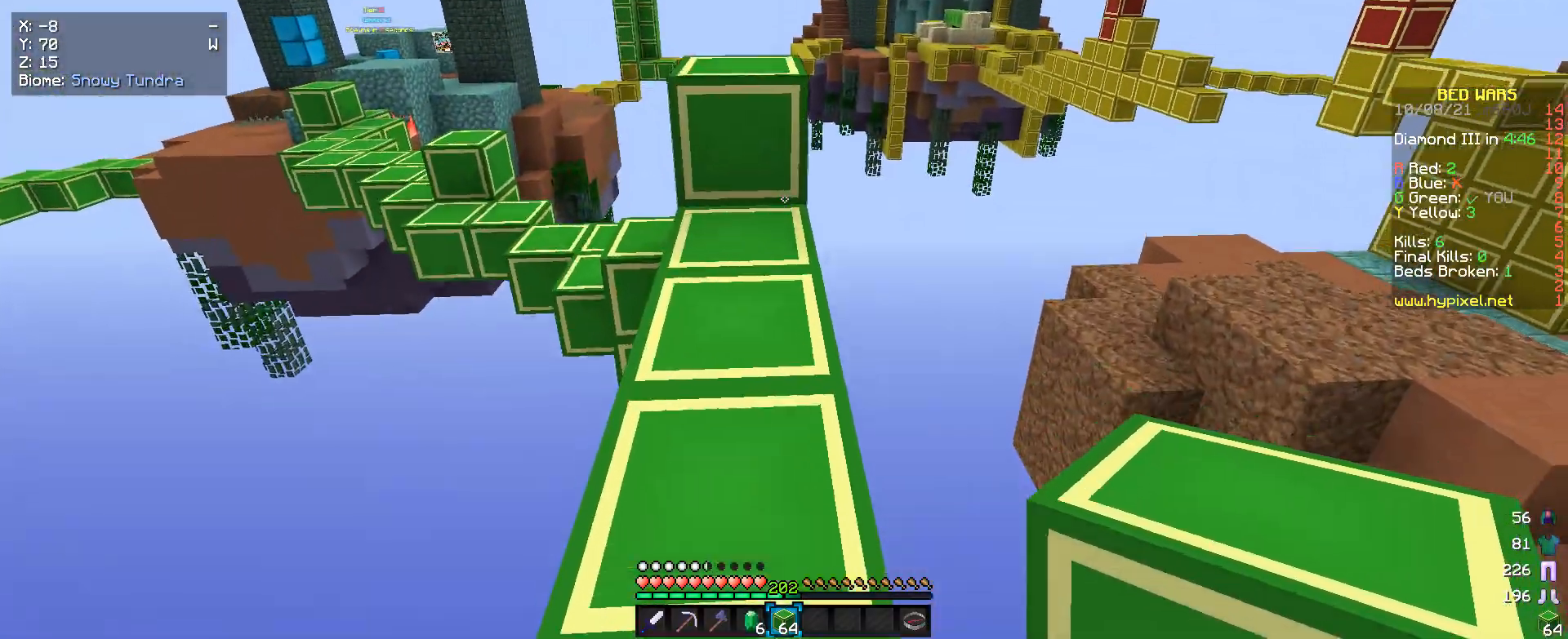
{"keys": ["w"], "mouse": [], "events": []}
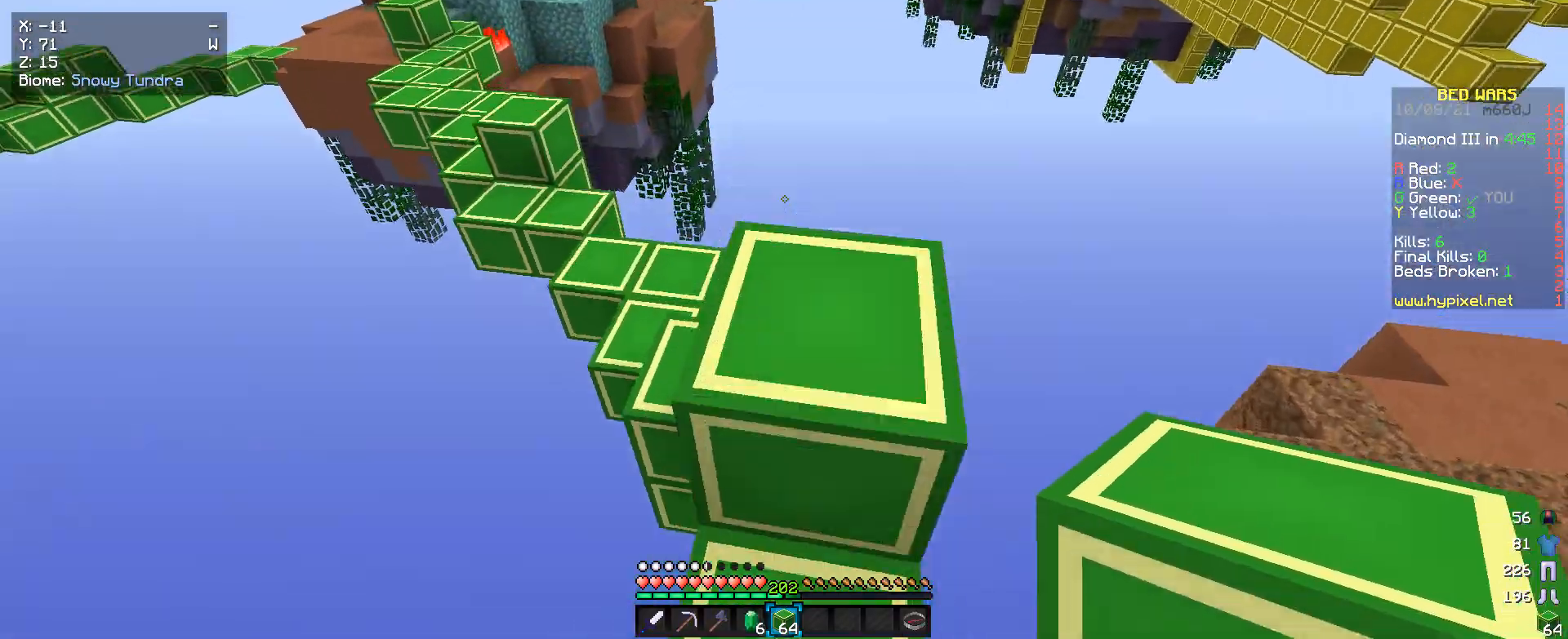
{"keys": ["w"], "mouse": [], "events": []}
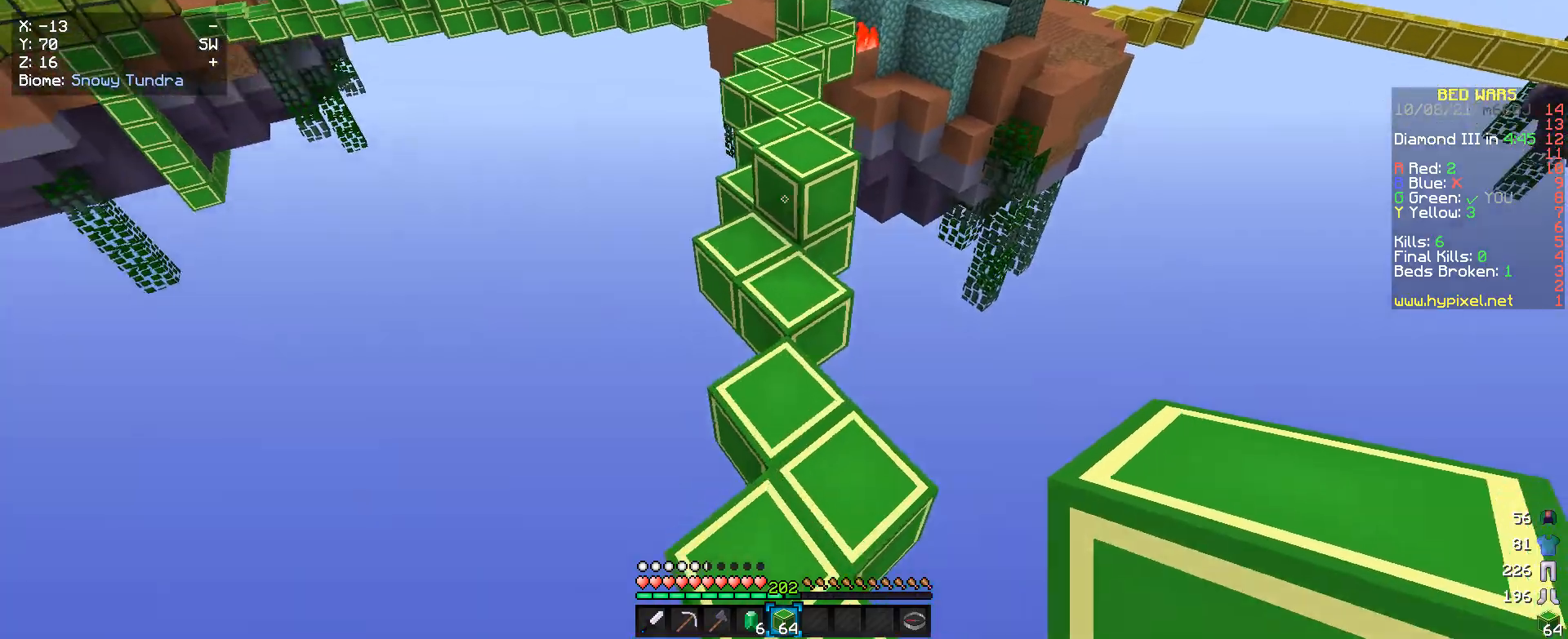
{"keys": ["w"], "mouse": [], "events": []}
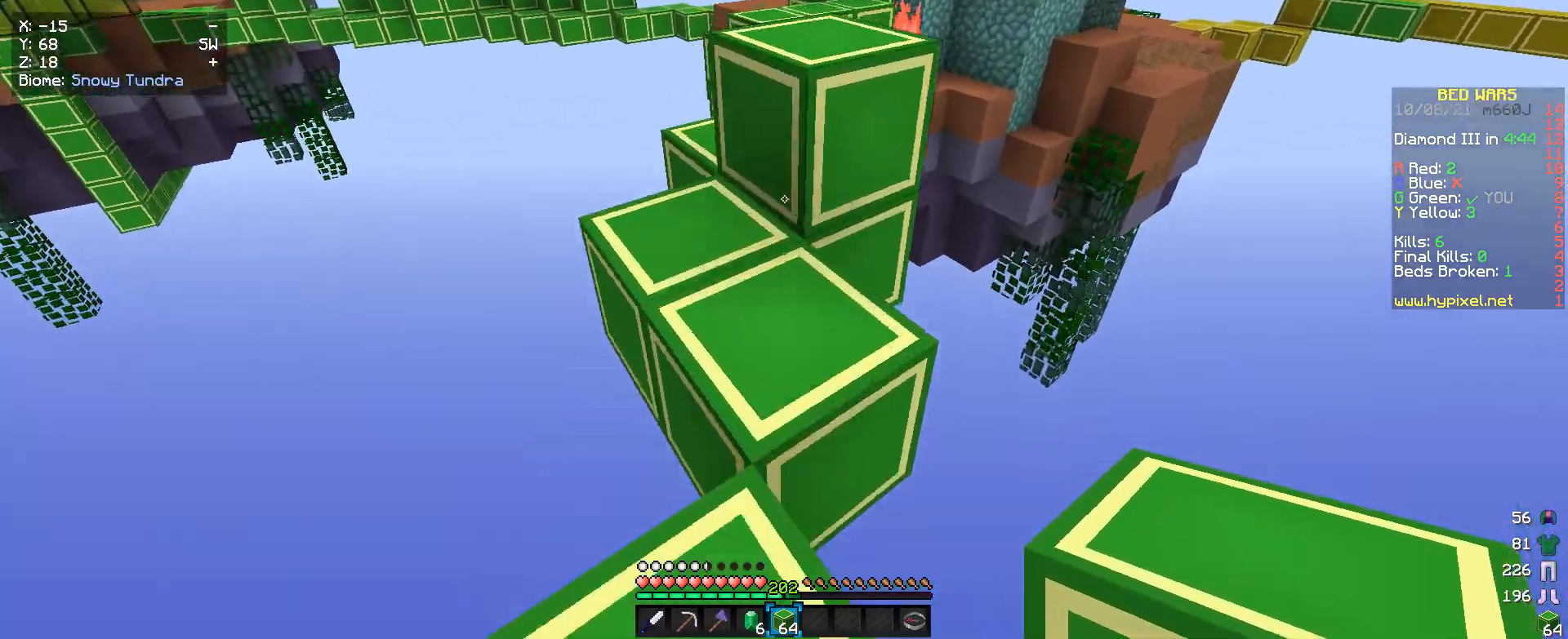
{"keys": ["w"], "mouse": [], "events": []}
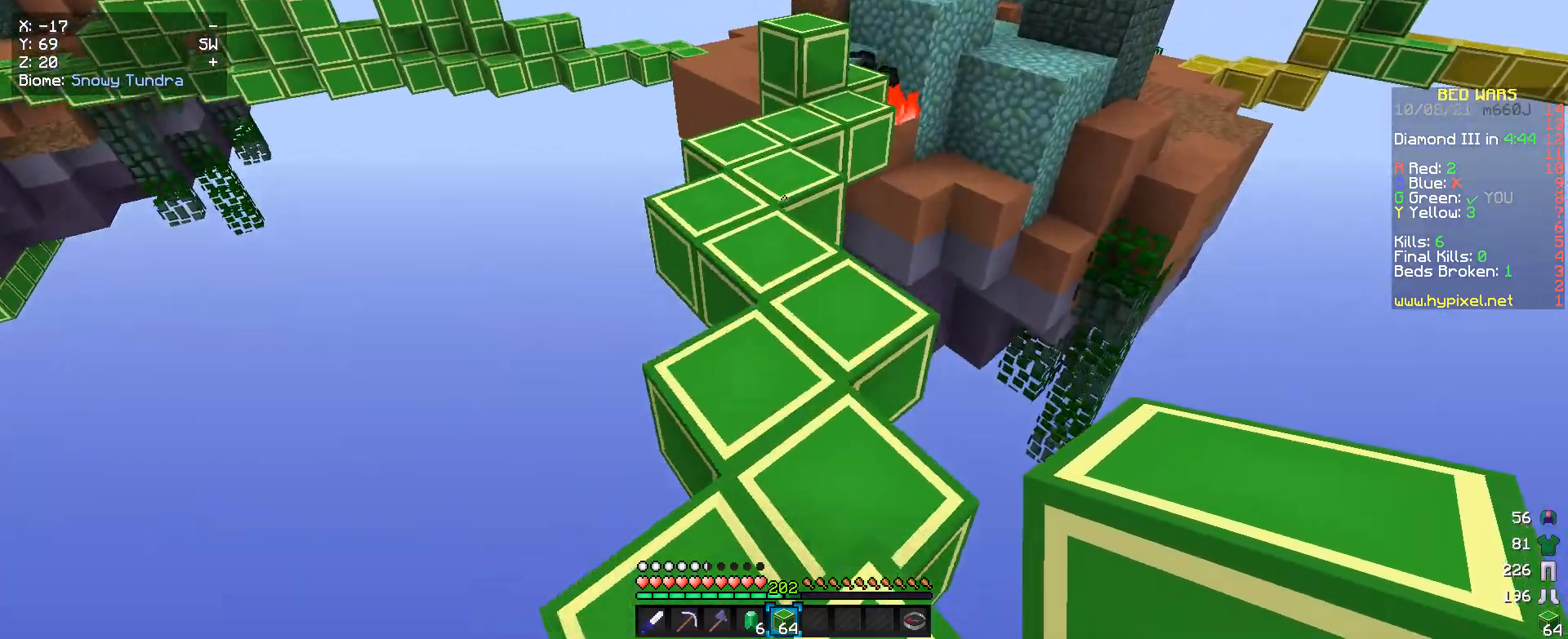
{"keys": ["w"], "mouse": [], "events": []}
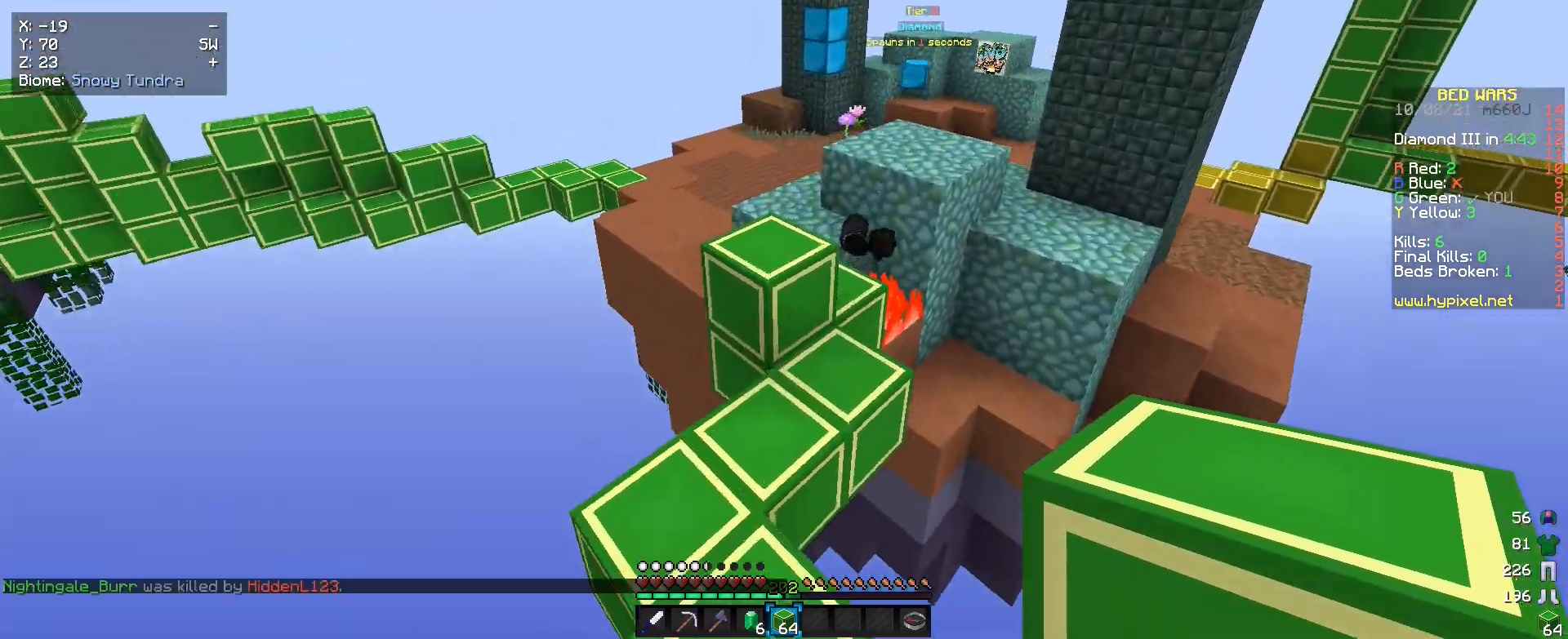
{"keys": ["w"], "mouse": [], "events": []}
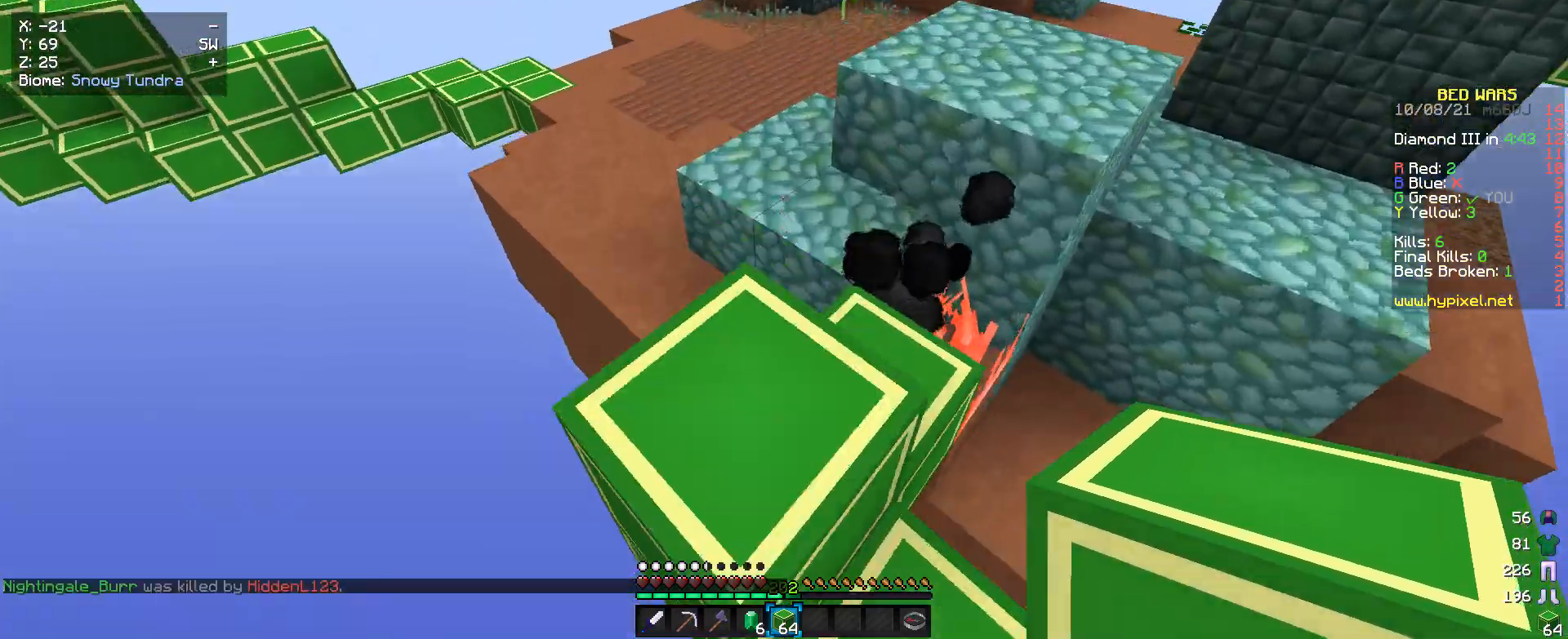
{"keys": ["w"], "mouse": [], "events": []}
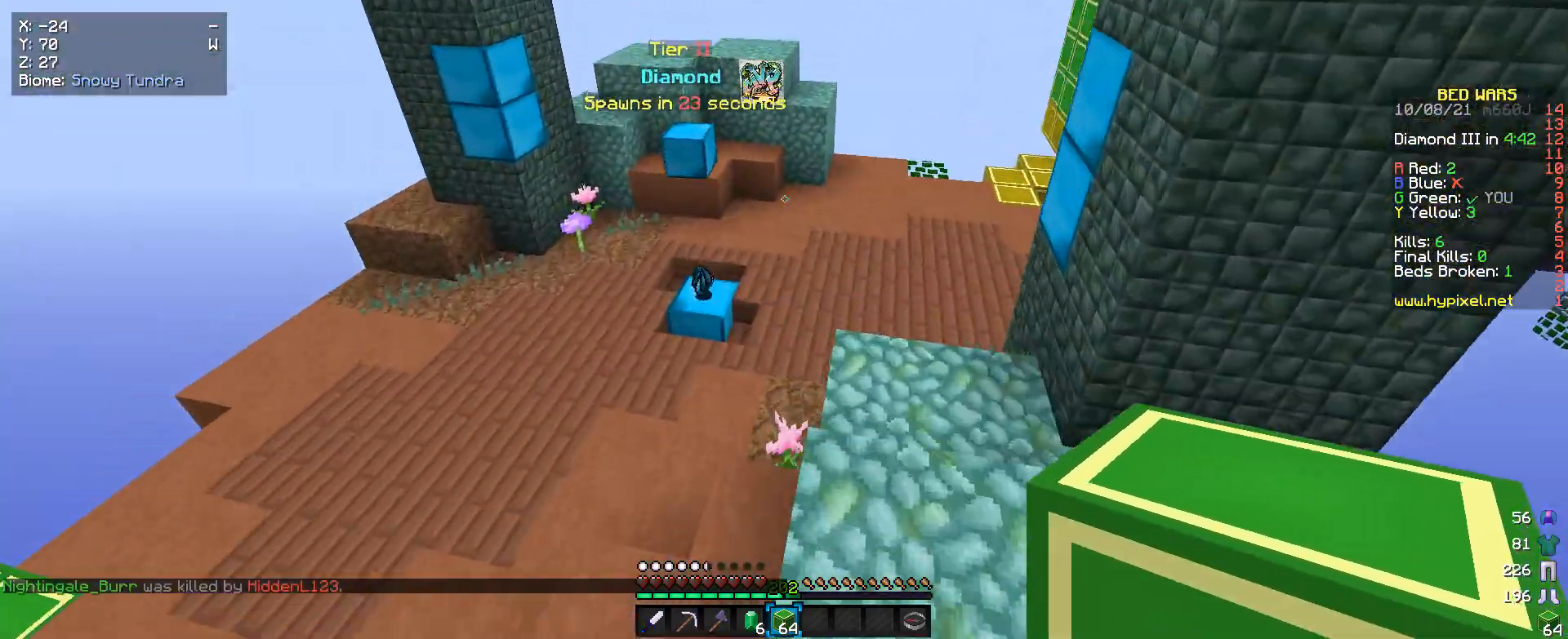
{"keys": ["w"], "mouse": [], "events": []}
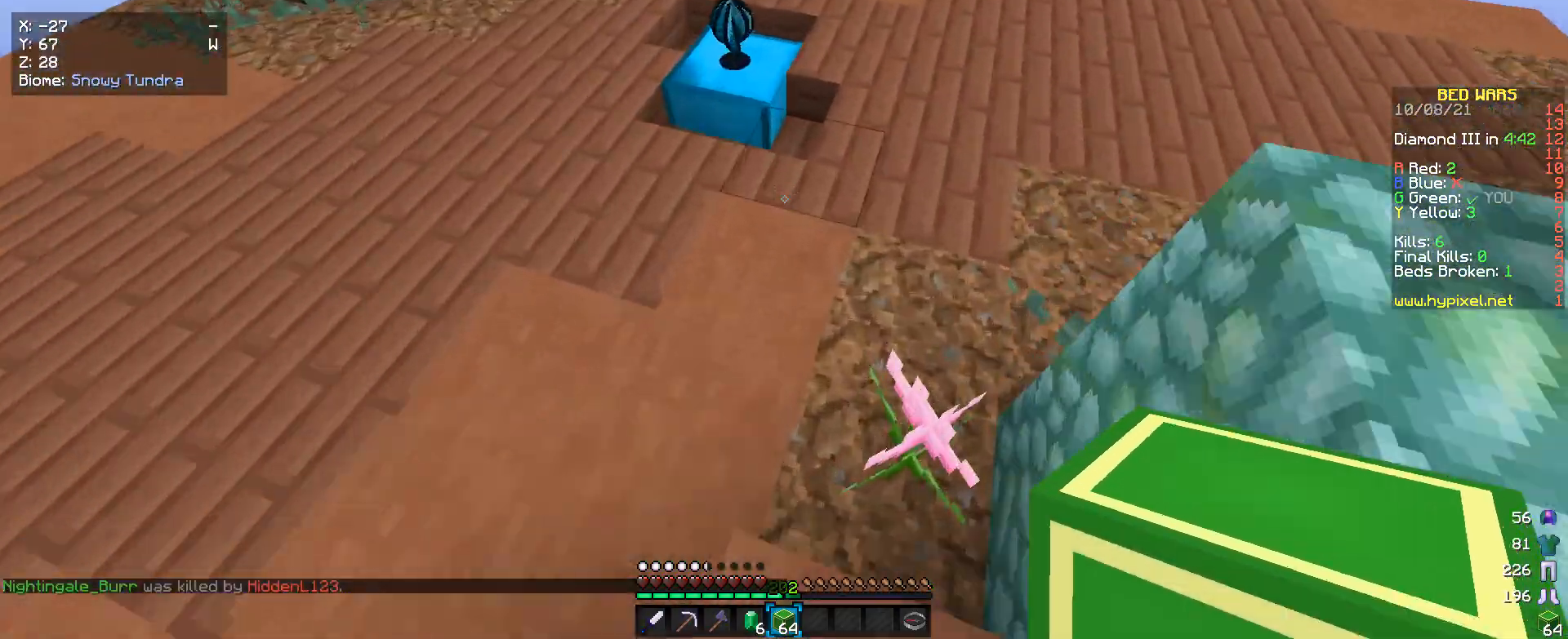
{"keys": ["w"], "mouse": [], "events": []}
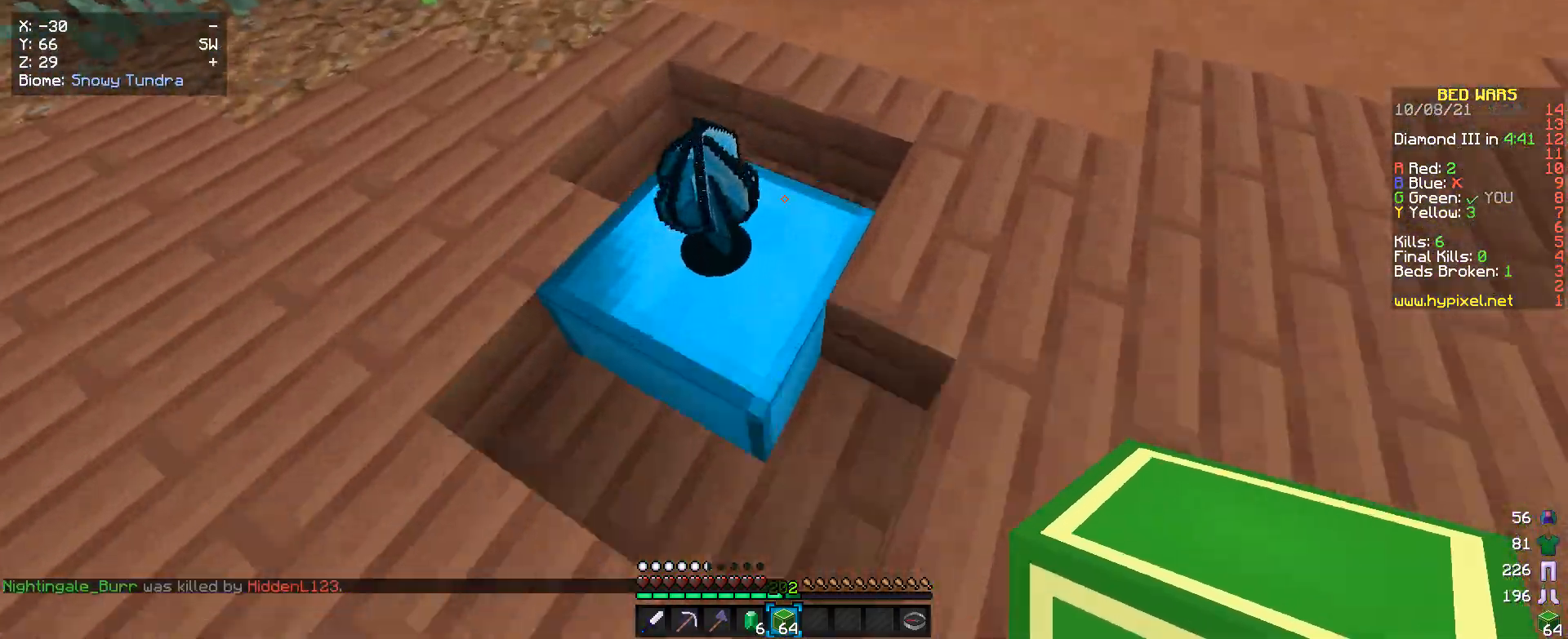
{"keys": ["a", "w"], "mouse": [], "events": [[233, "a", "down"]]}
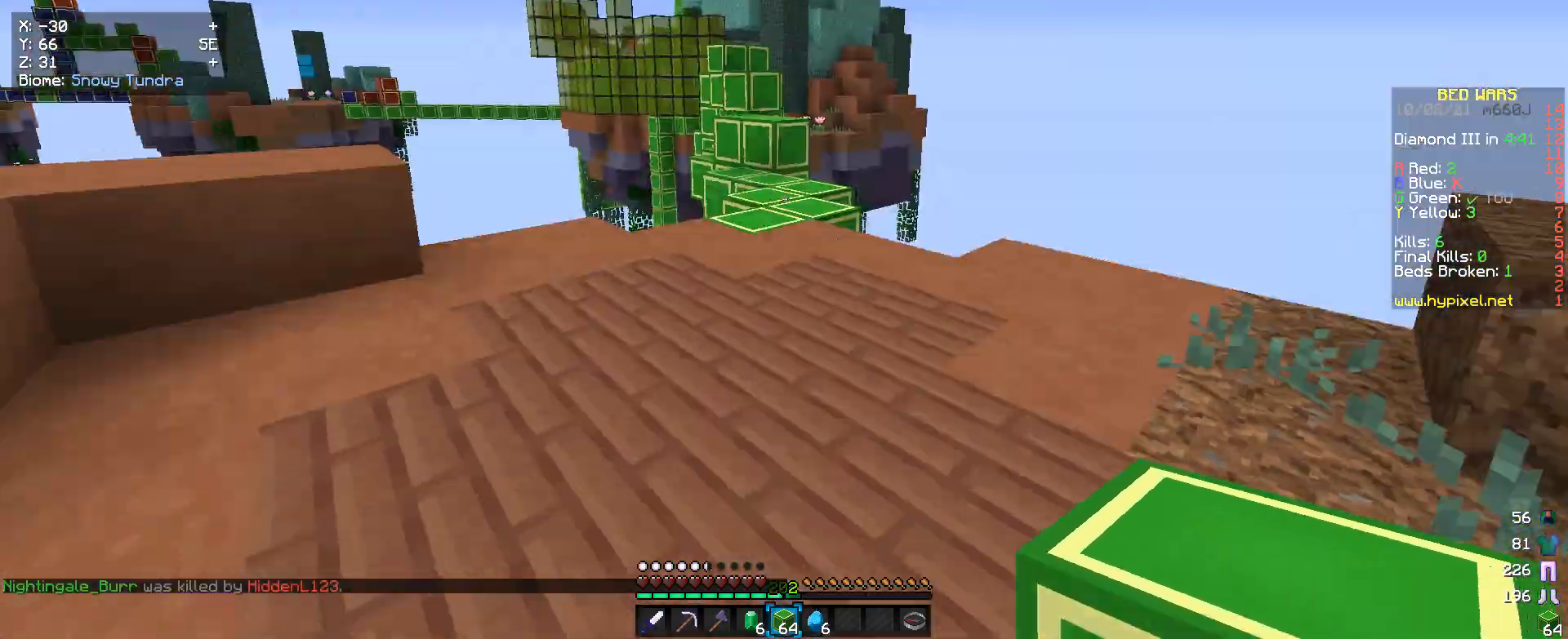
{"keys": ["w"], "mouse": [], "events": [[33, "a", "up"]]}
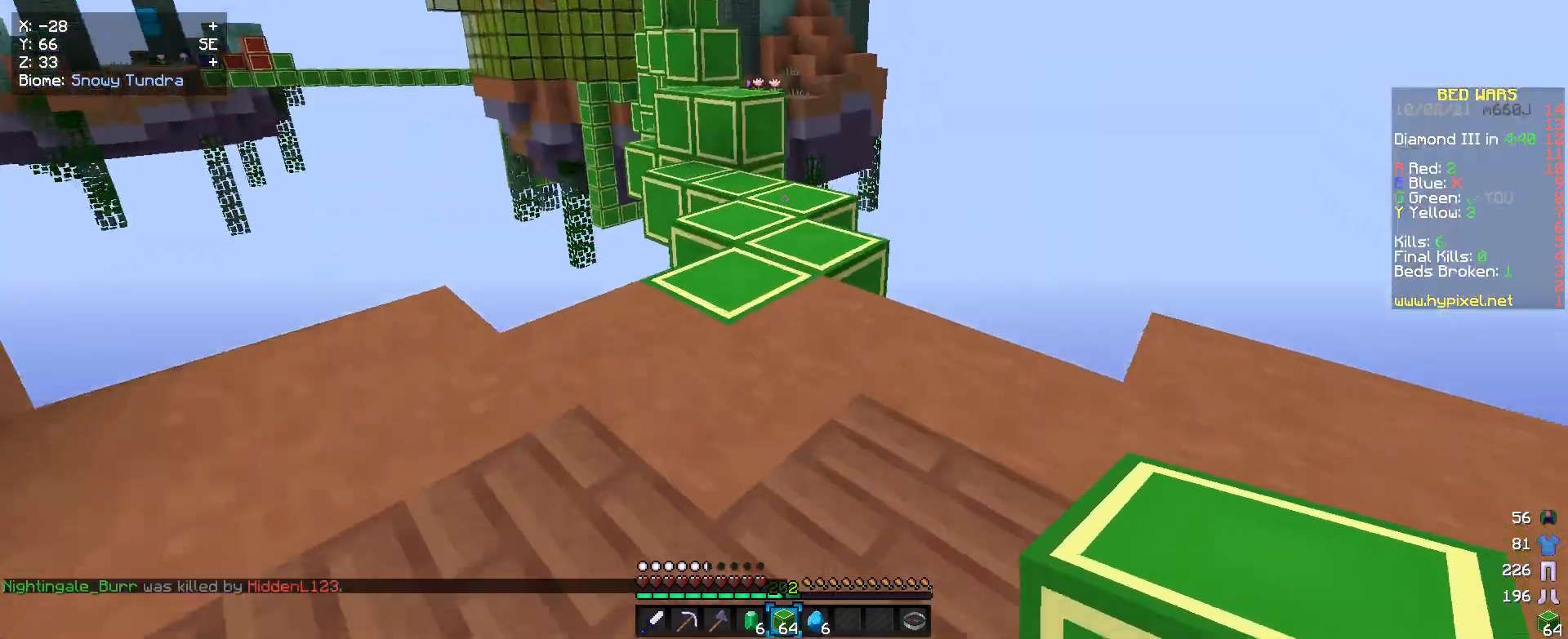
{"keys": ["w"], "mouse": [], "events": []}
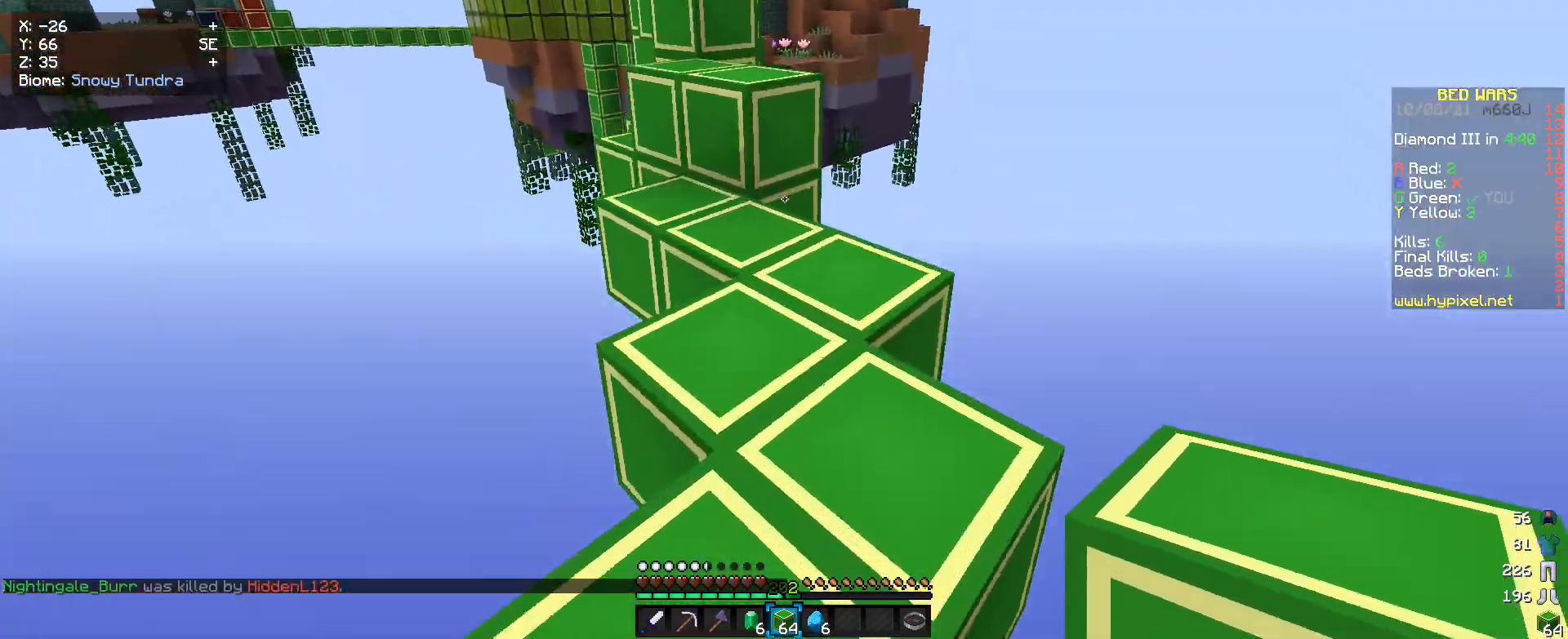
{"keys": ["w"], "mouse": [], "events": []}
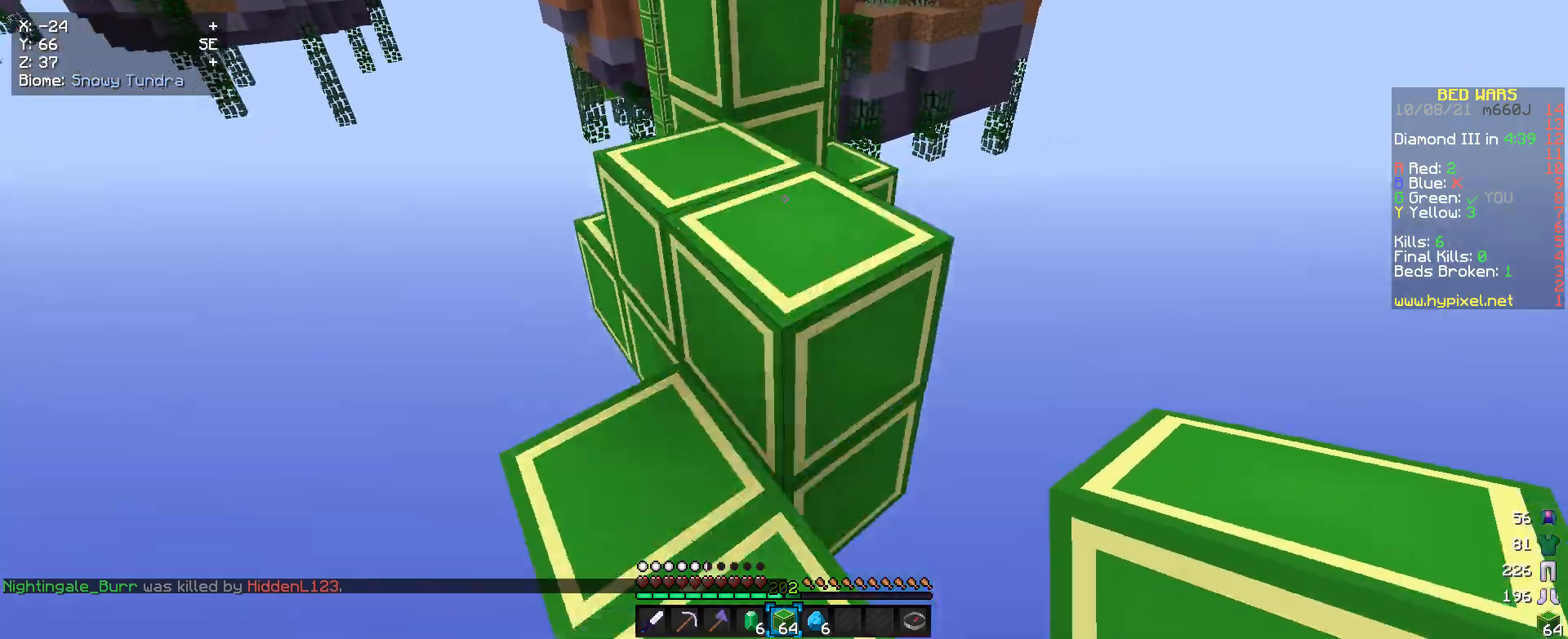
{"keys": ["w"], "mouse": [], "events": [[133, "w", "up"], [266, "w", "down"]]}
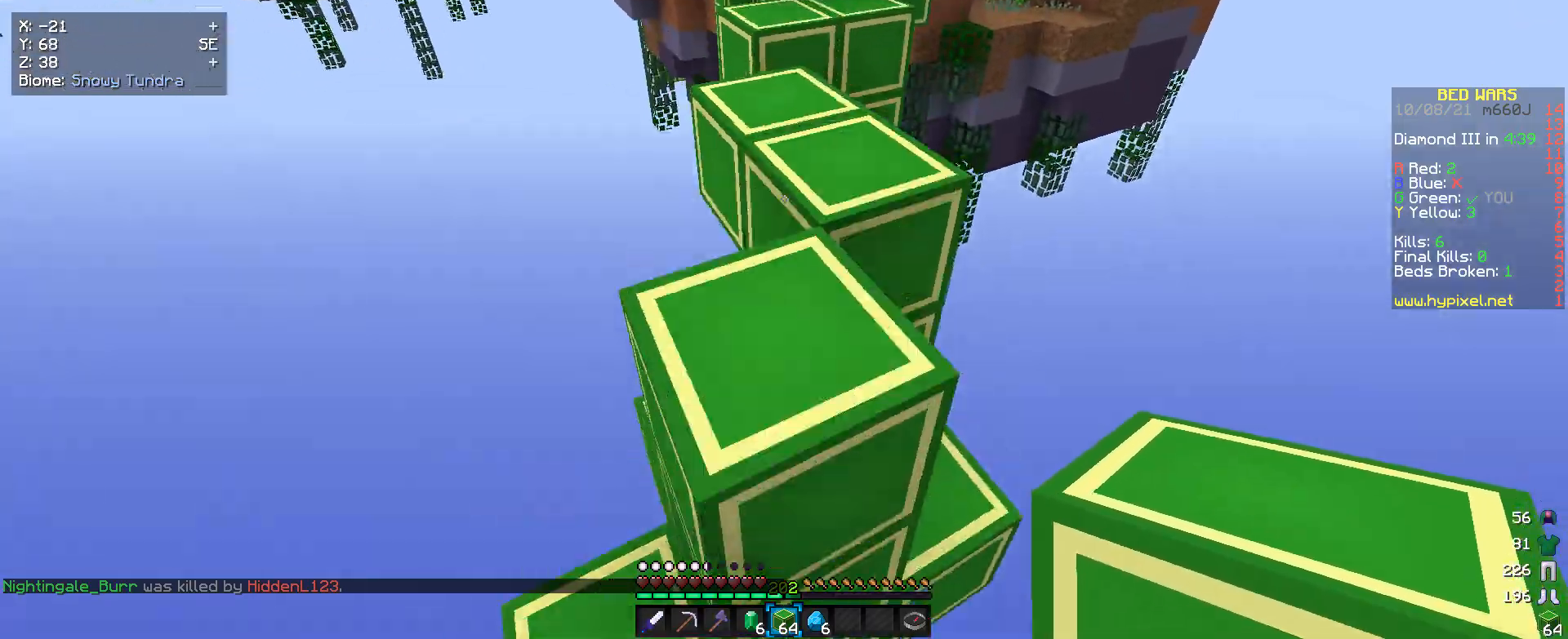
{"keys": ["w"], "mouse": [], "events": []}
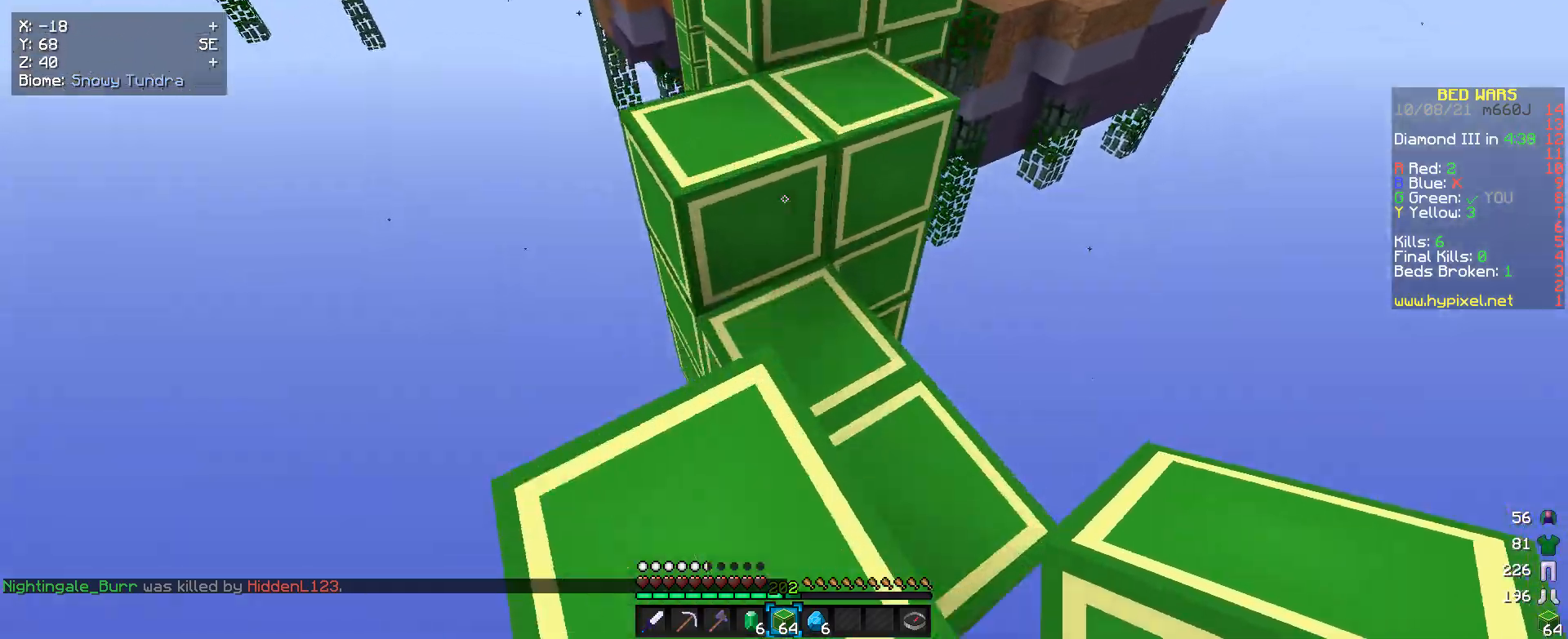
{"keys": ["w"], "mouse": [], "events": []}
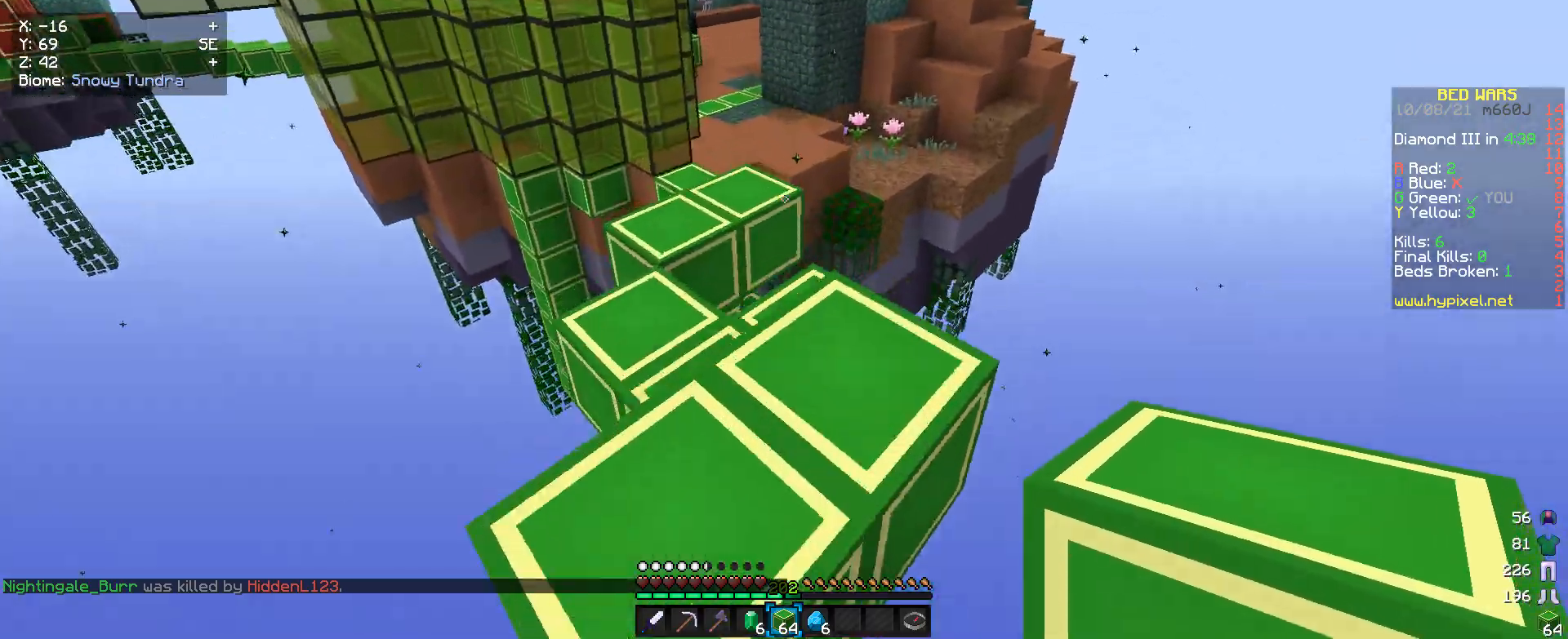
{"keys": ["w"], "mouse": [], "events": []}
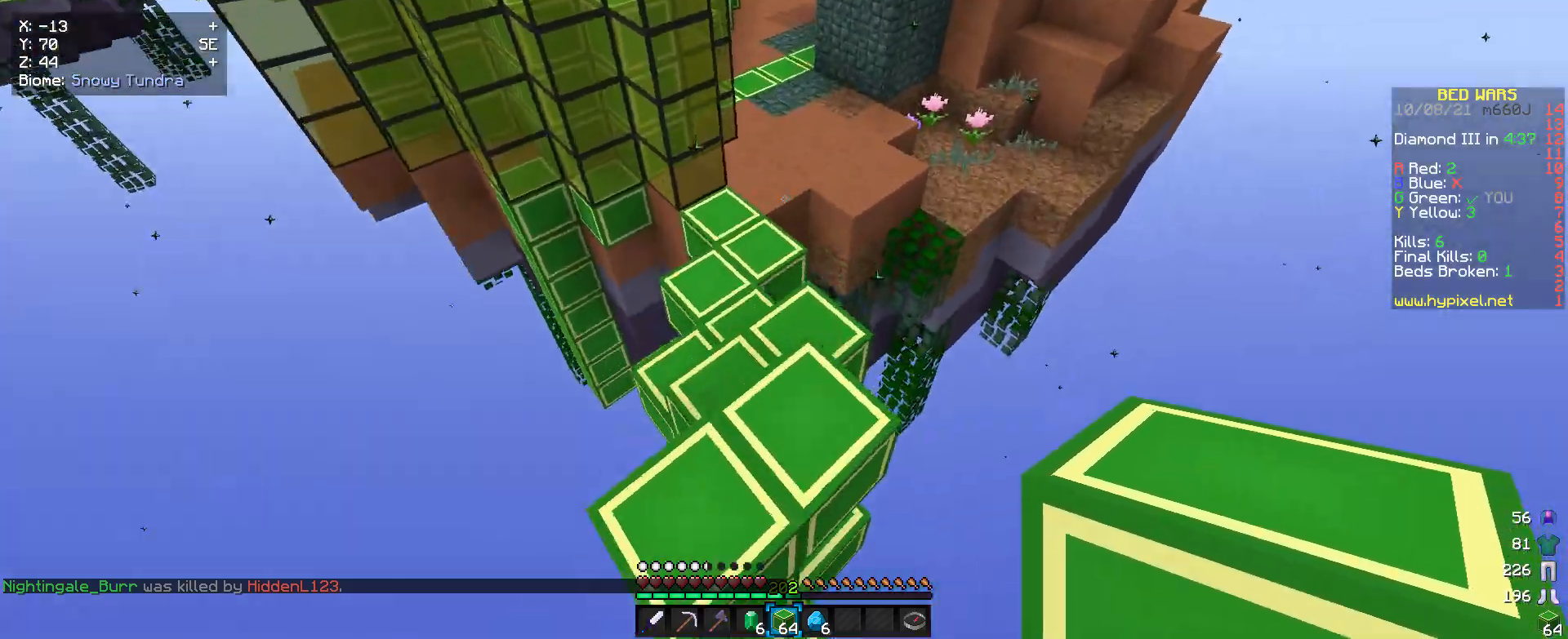
{"keys": ["w"], "mouse": [], "events": []}
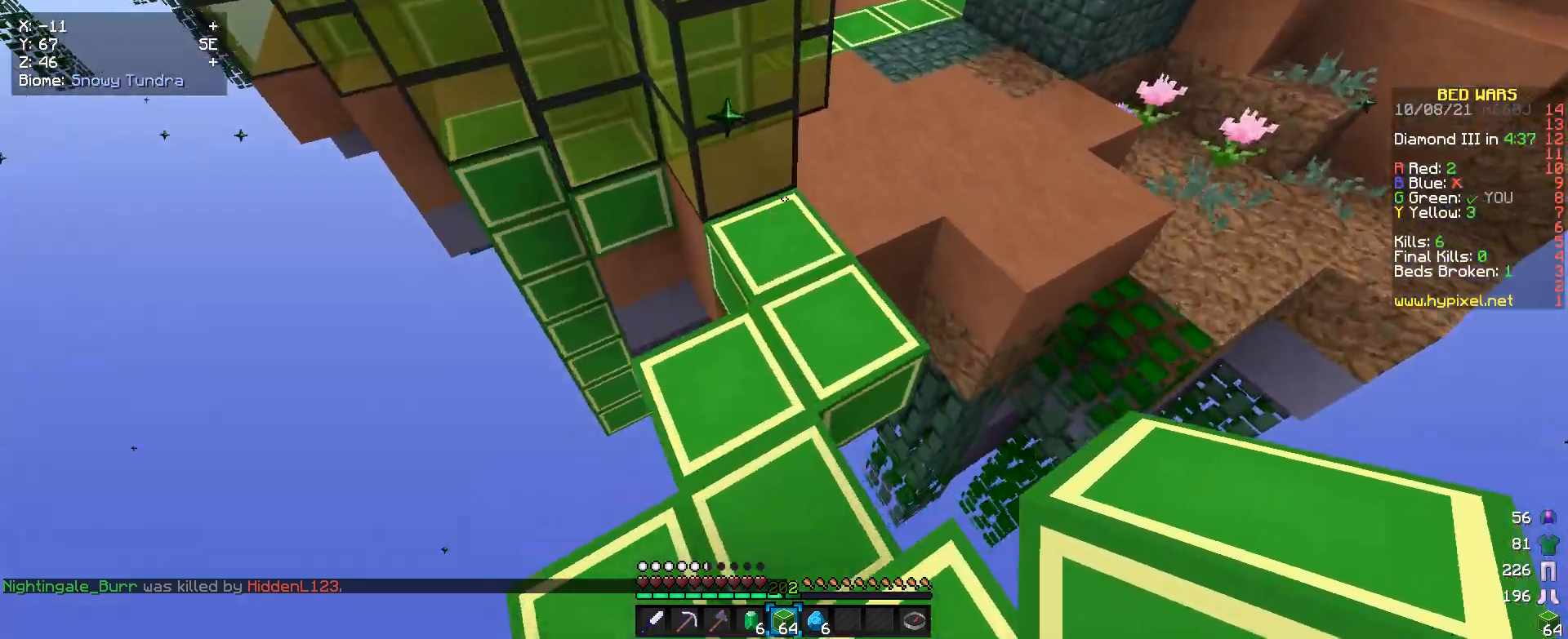
{"keys": ["w"], "mouse": [], "events": []}
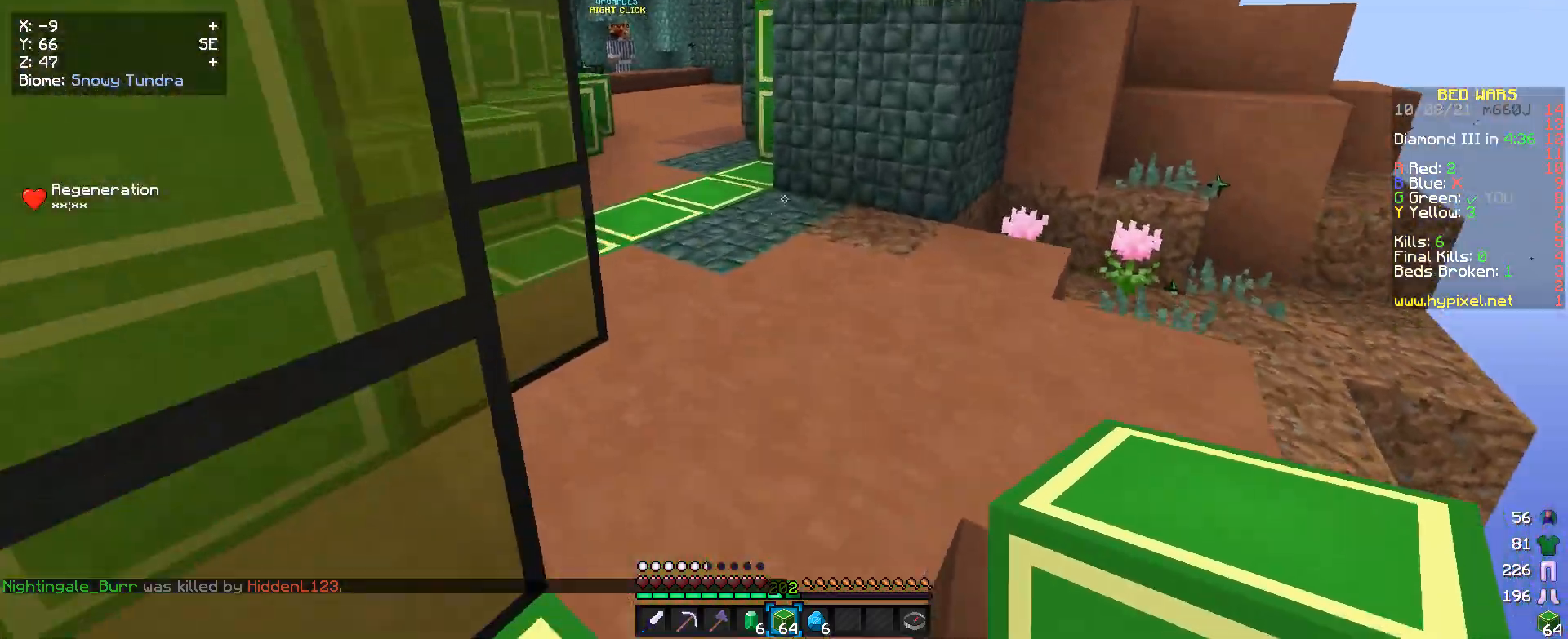
{"keys": ["w"], "mouse": [], "events": []}
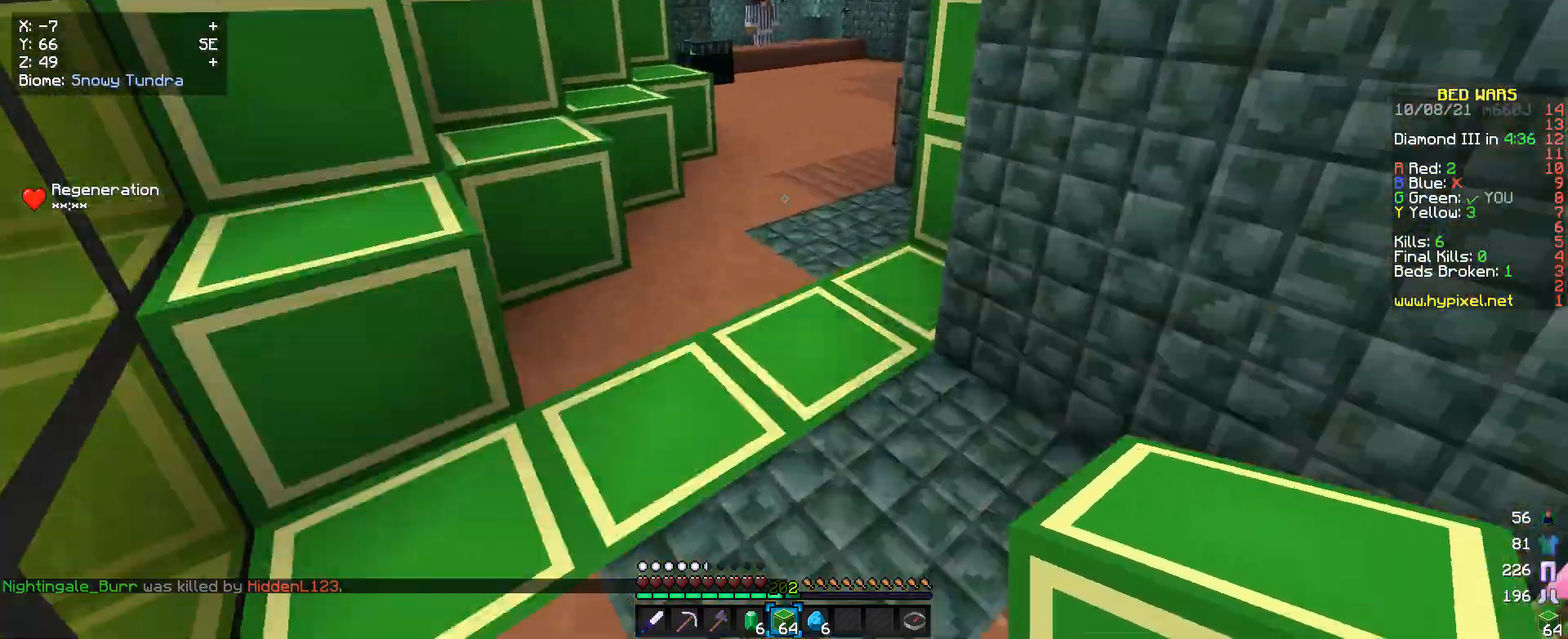
{"keys": ["w"], "mouse": [], "events": []}
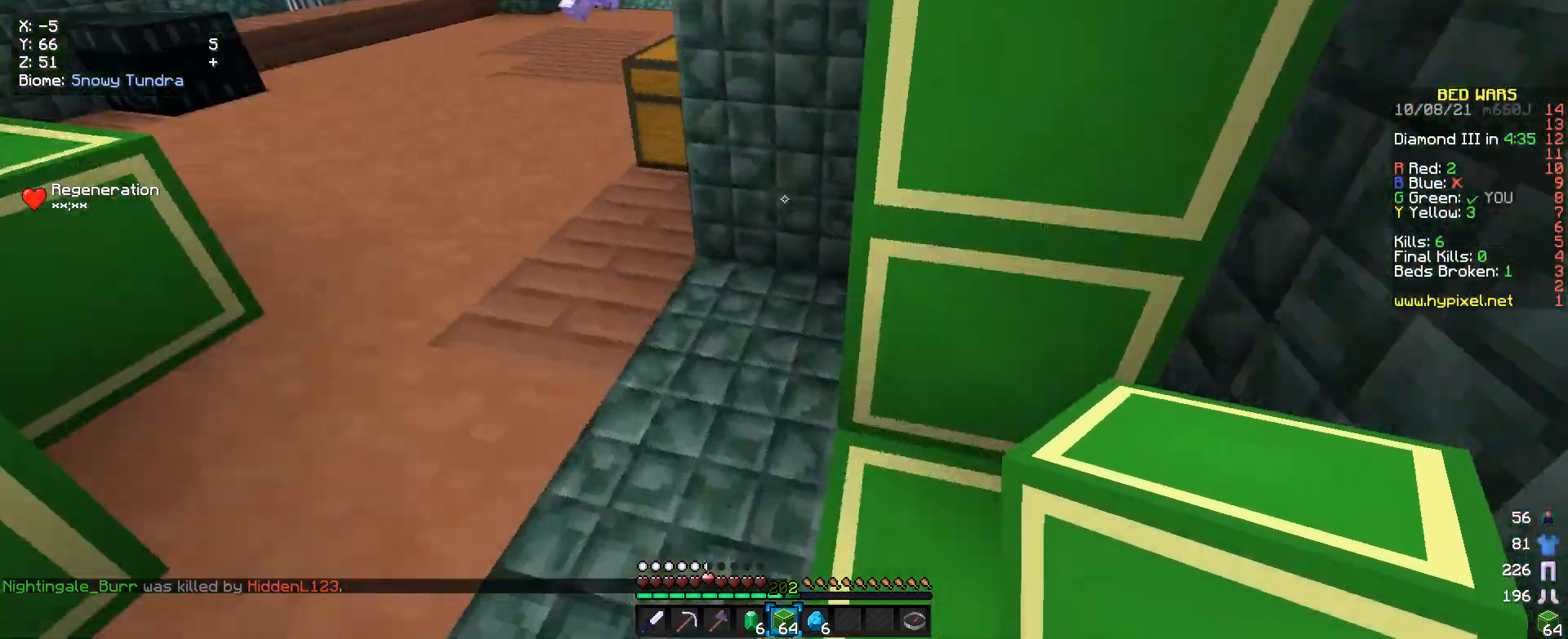
{"keys": ["a", "w"], "mouse": [], "events": [[100, "a", "down"]]}
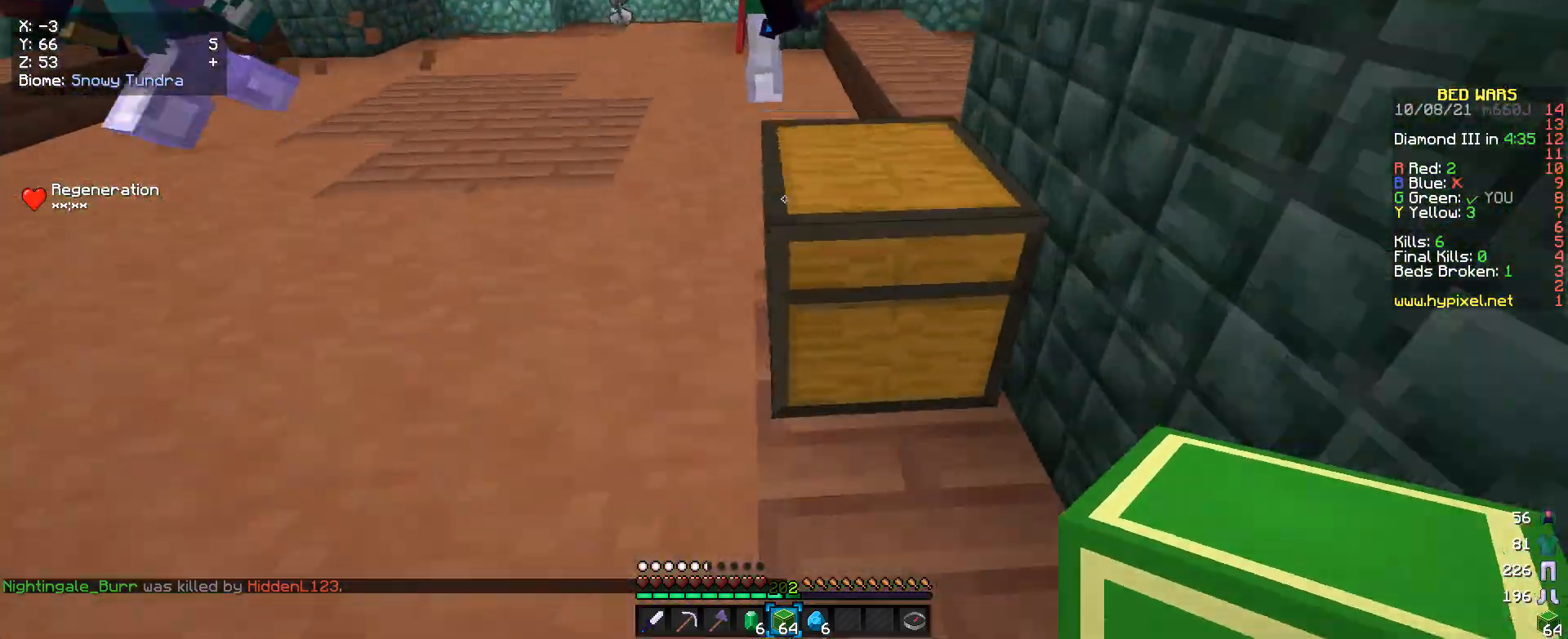
{"keys": [], "mouse": [], "events": [[266, "a", "up"], [300, "mouse_right", "down"], [300, "w", "up"], [466, "mouse_right", "up"]]}
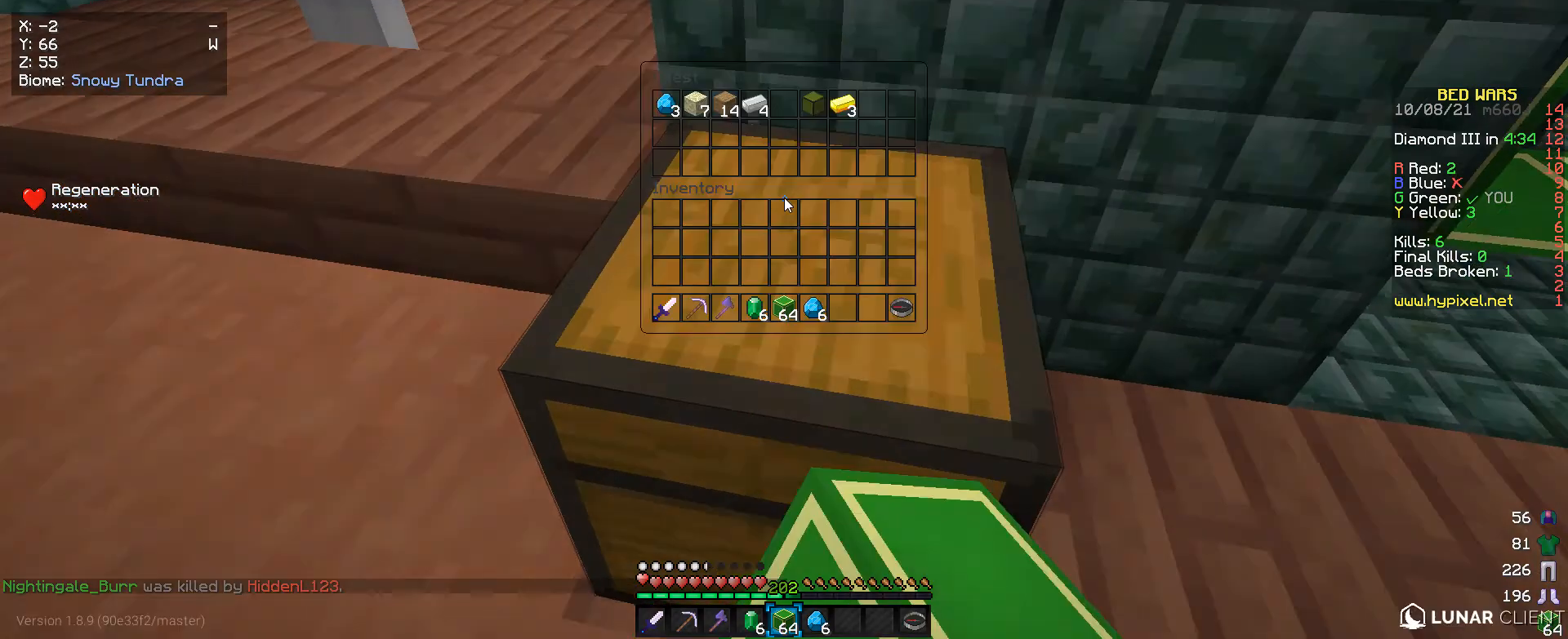
{"keys": [], "mouse": [], "events": []}
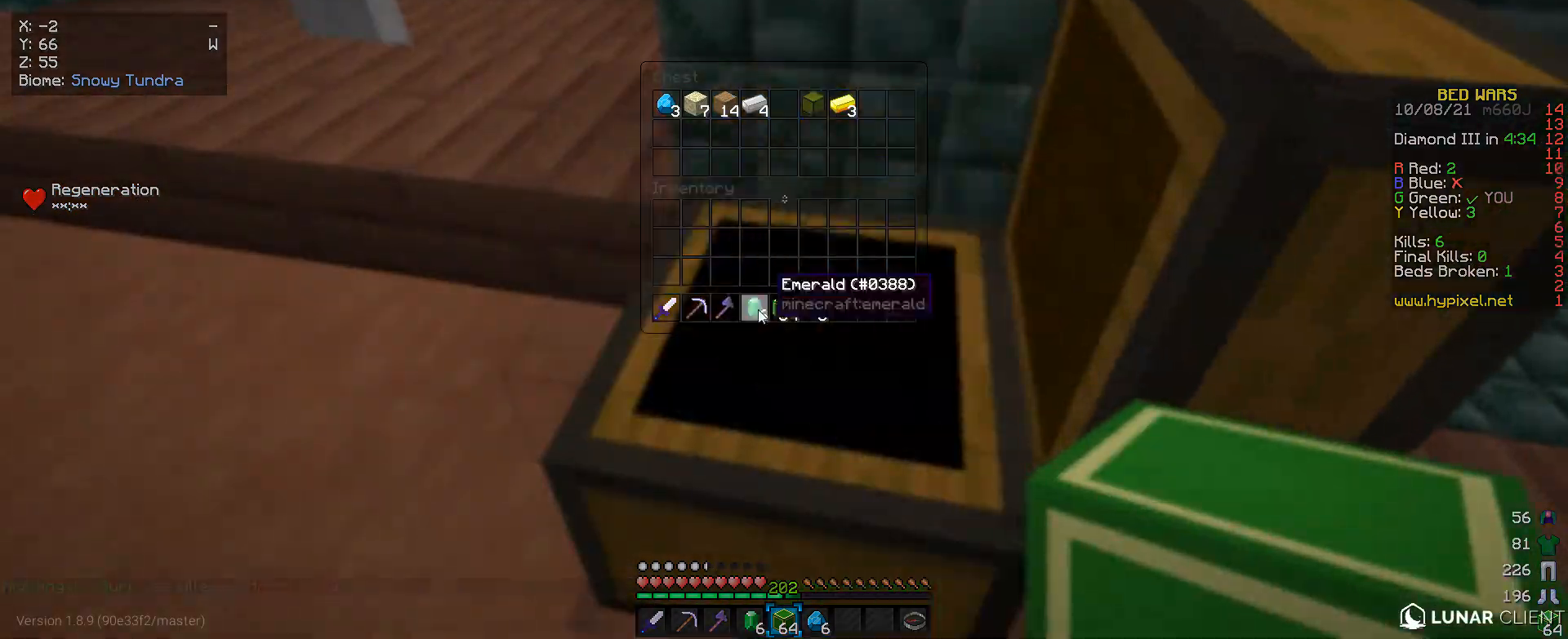
{"keys": [], "mouse": [], "events": []}